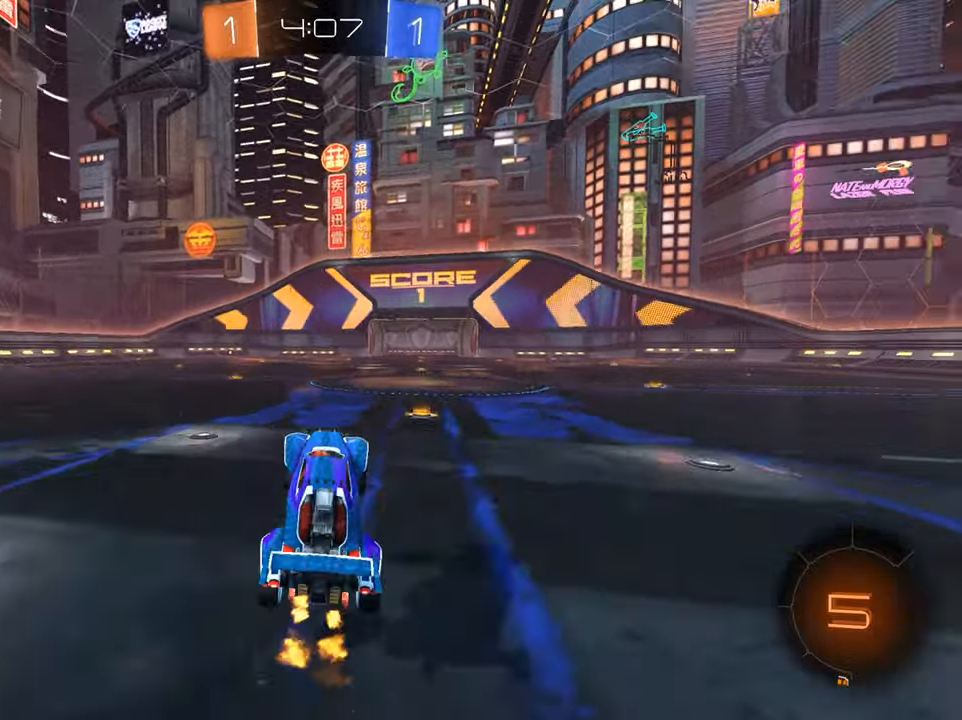
Gameplay with a controller (Xbox layout); each line is a JSON object with the inputs held at the frame after it. "events" lists button and stick changes between this image and that frame as [ms after this image, input, new state], when the widget could be followed in between.
{"buttons": ["R2"], "left_stick": "center", "right_stick": "center", "events": [[67, "Y", "up"], [417, "left_stick", "center"]]}
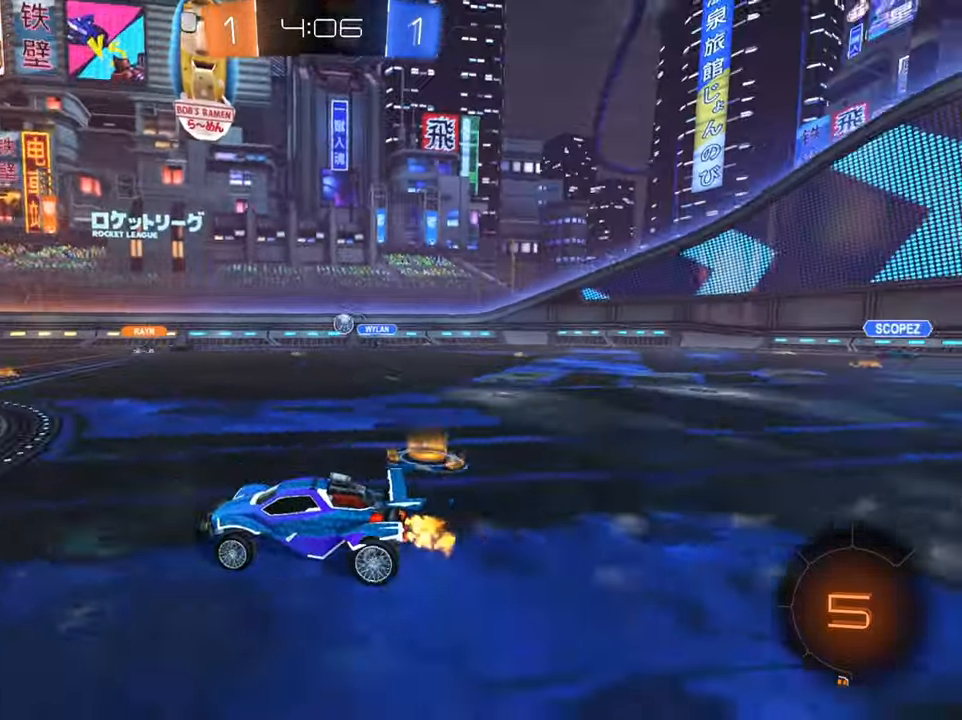
{"buttons": ["R2"], "left_stick": "right", "right_stick": "center", "events": [[33, "left_stick", "down-left"], [183, "left_stick", "center"], [250, "Y", "down"], [367, "Y", "up"], [400, "left_stick", "right"]]}
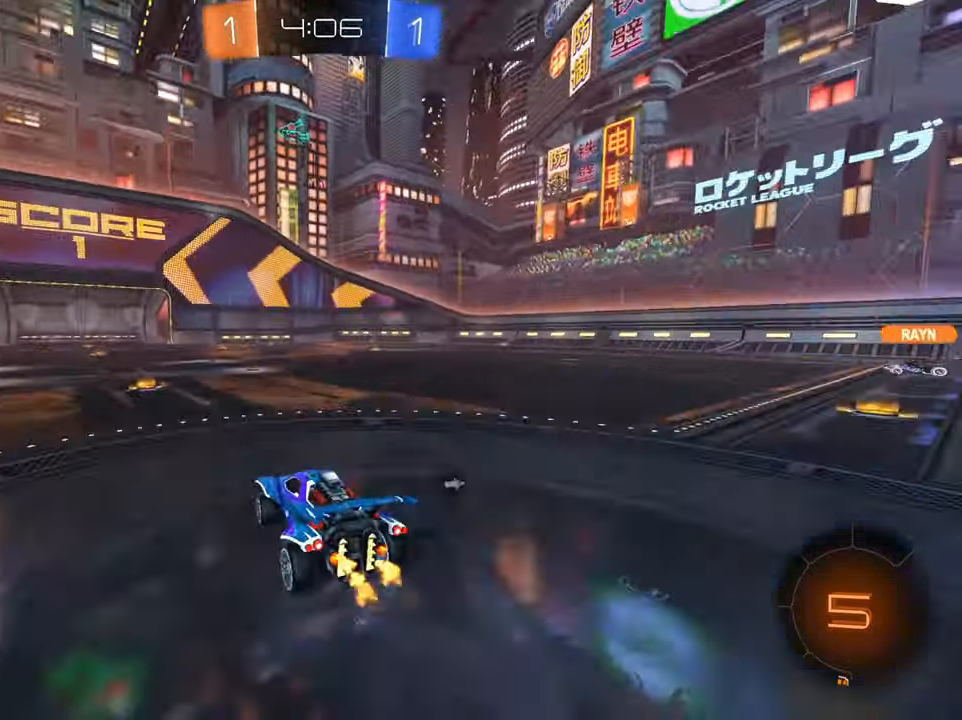
{"buttons": ["R2"], "left_stick": "center", "right_stick": "center", "events": [[34, "left_stick", "center"], [117, "left_stick", "down-left"], [251, "Y", "down"], [367, "left_stick", "center"], [384, "Y", "up"]]}
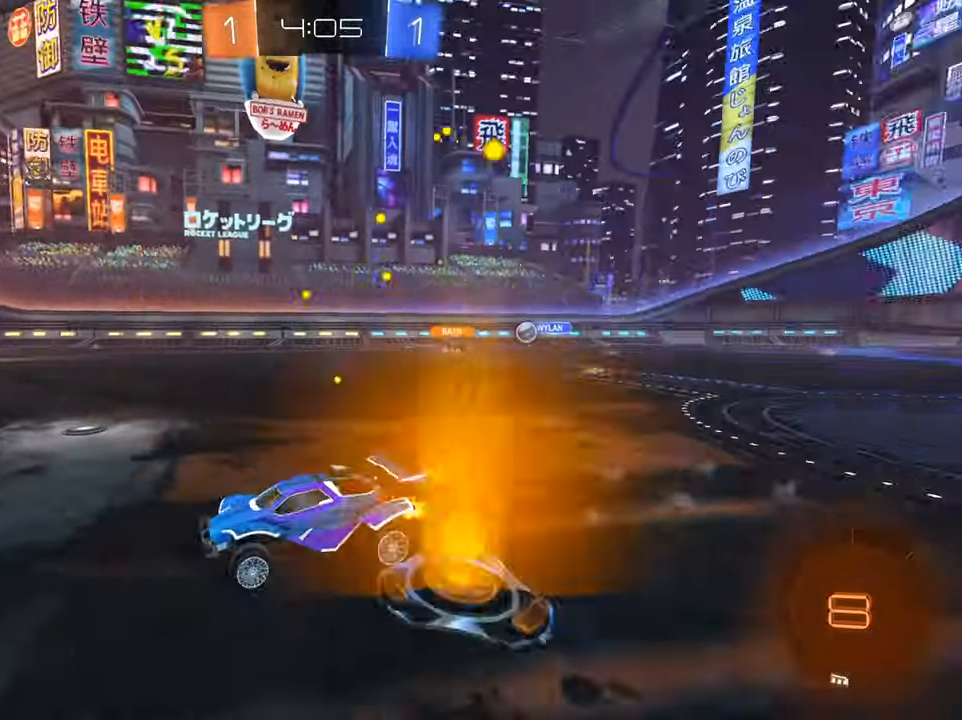
{"buttons": ["R2"], "left_stick": "center", "right_stick": "center", "events": []}
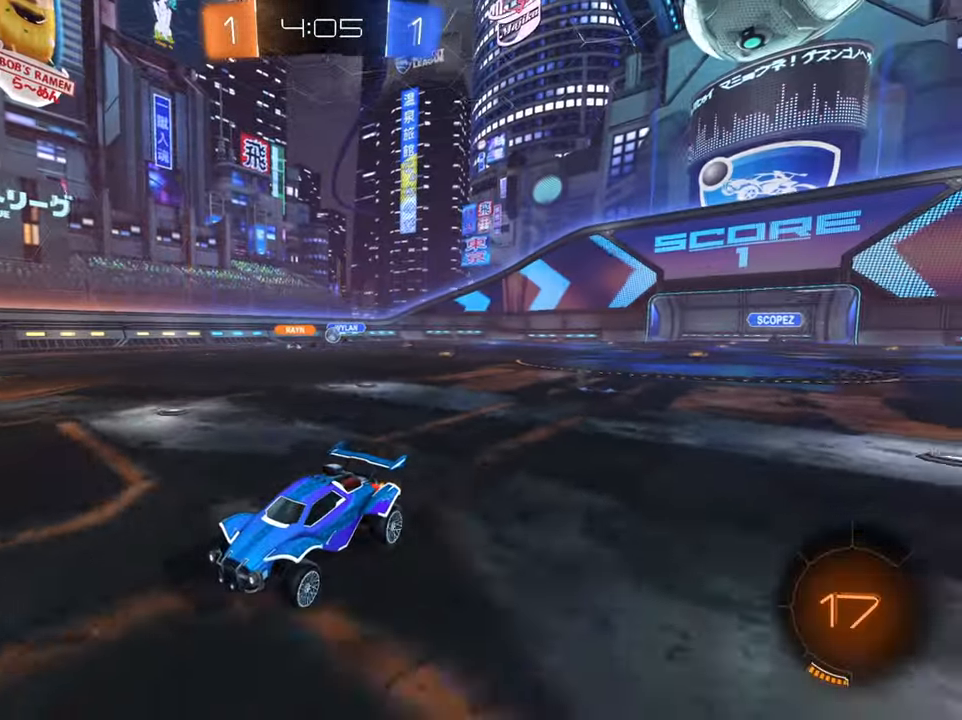
{"buttons": ["R2"], "left_stick": "right", "right_stick": "center", "events": [[167, "left_stick", "right"], [201, "X", "down"], [267, "X", "up"], [367, "X", "down"], [434, "X", "up"]]}
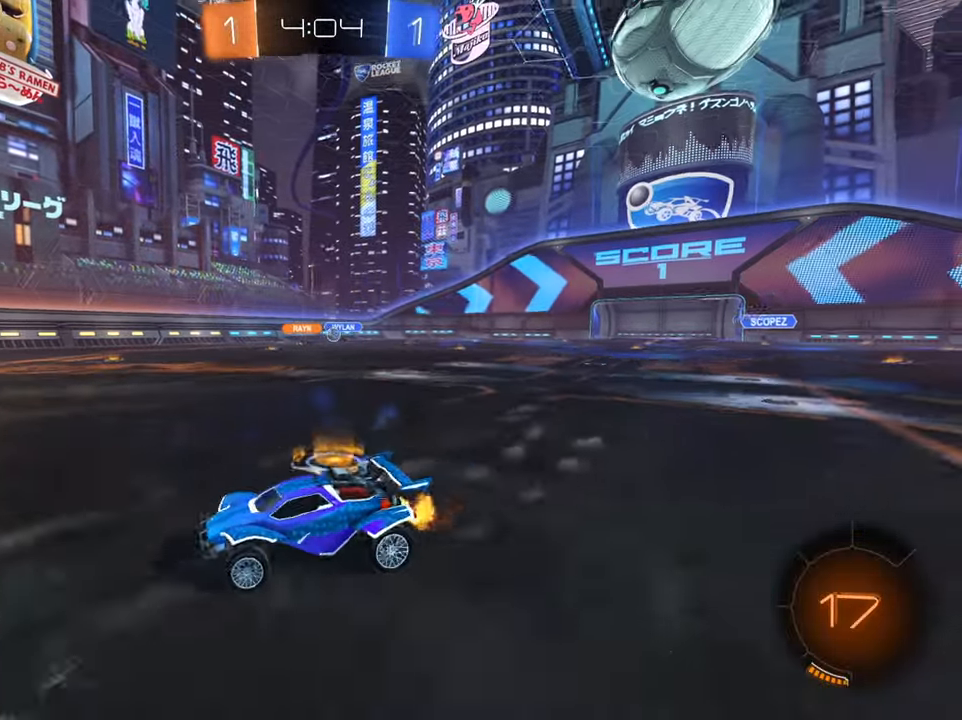
{"buttons": ["R2"], "left_stick": "center", "right_stick": "center", "events": [[334, "left_stick", "center"]]}
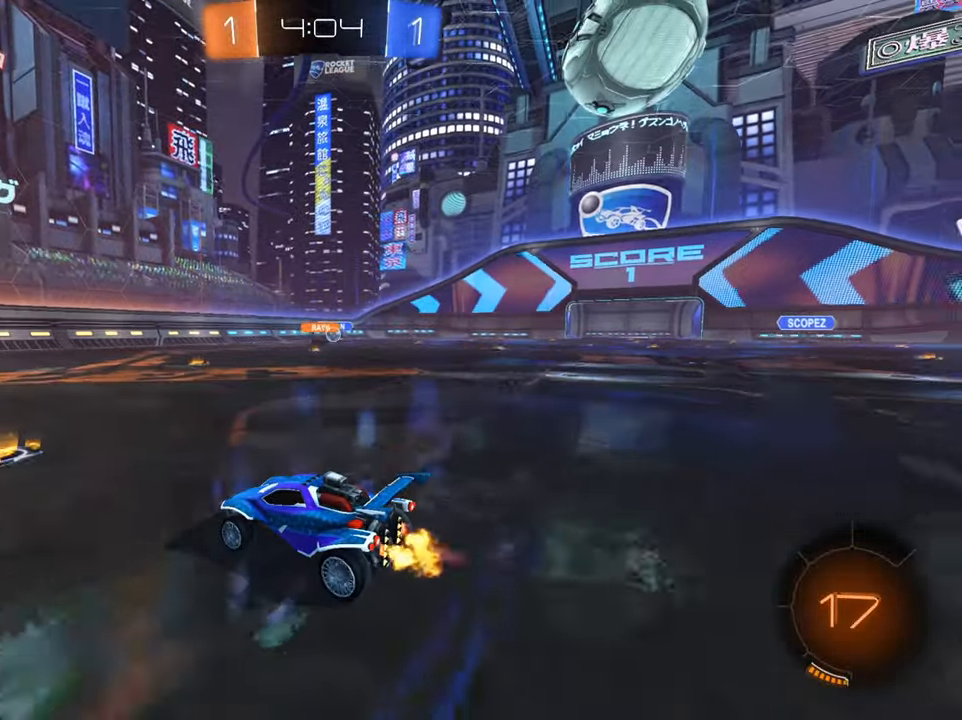
{"buttons": ["R2"], "left_stick": "right", "right_stick": "center", "events": [[17, "left_stick", "right"], [84, "left_stick", "up-right"], [284, "left_stick", "center"], [401, "left_stick", "right"]]}
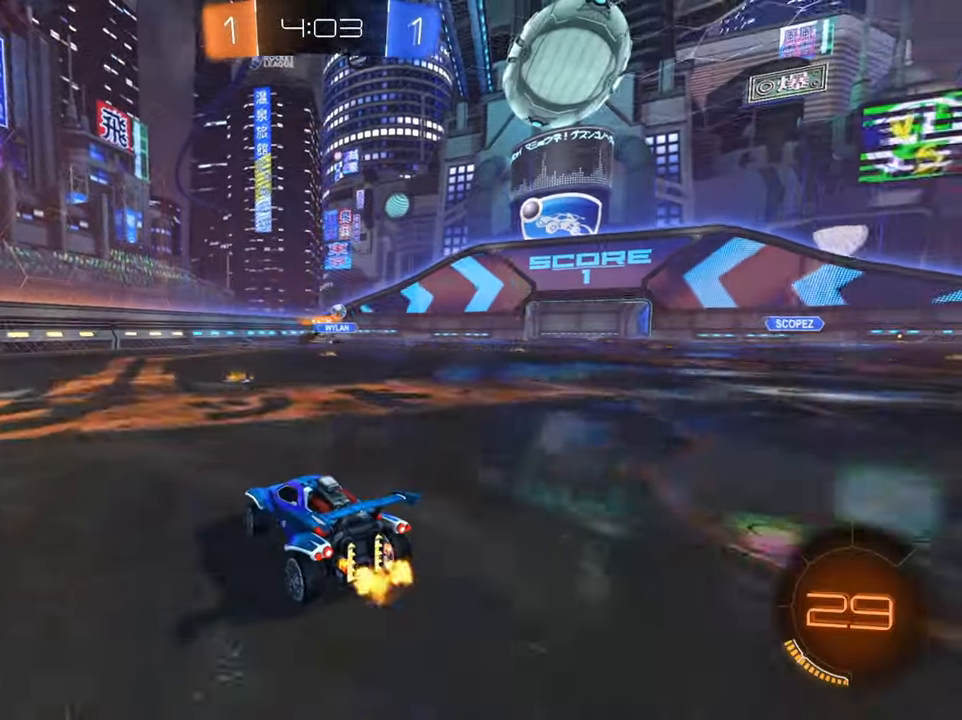
{"buttons": ["B", "R2"], "left_stick": "center", "right_stick": "center", "events": [[33, "left_stick", "center"], [167, "left_stick", "right"], [217, "B", "down"], [417, "left_stick", "center"]]}
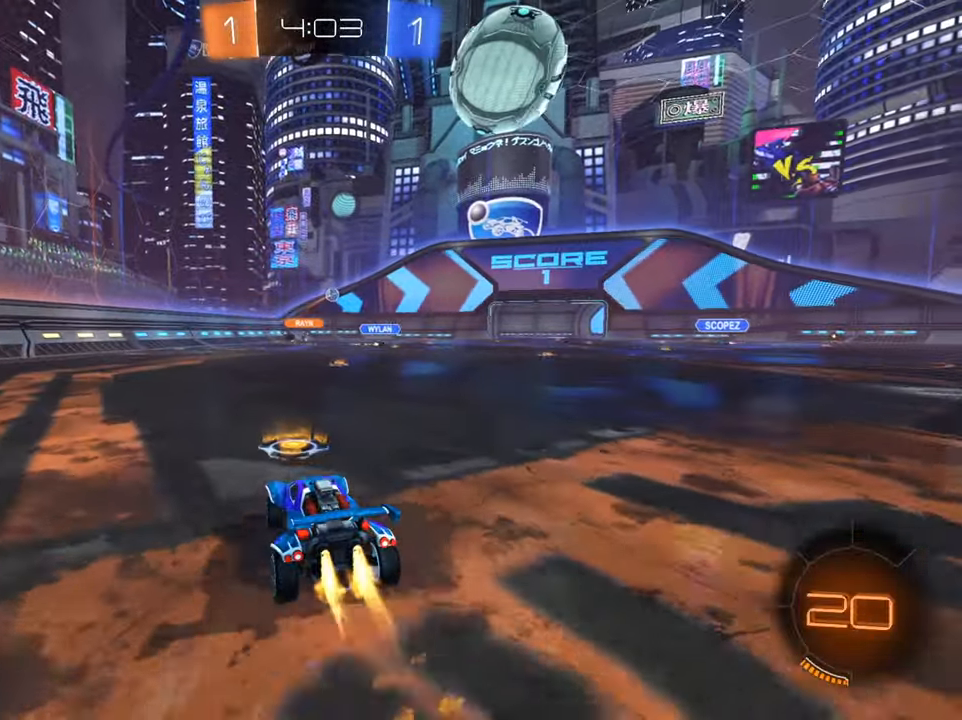
{"buttons": ["B", "R2"], "left_stick": "center", "right_stick": "center", "events": [[134, "left_stick", "right"], [318, "left_stick", "center"]]}
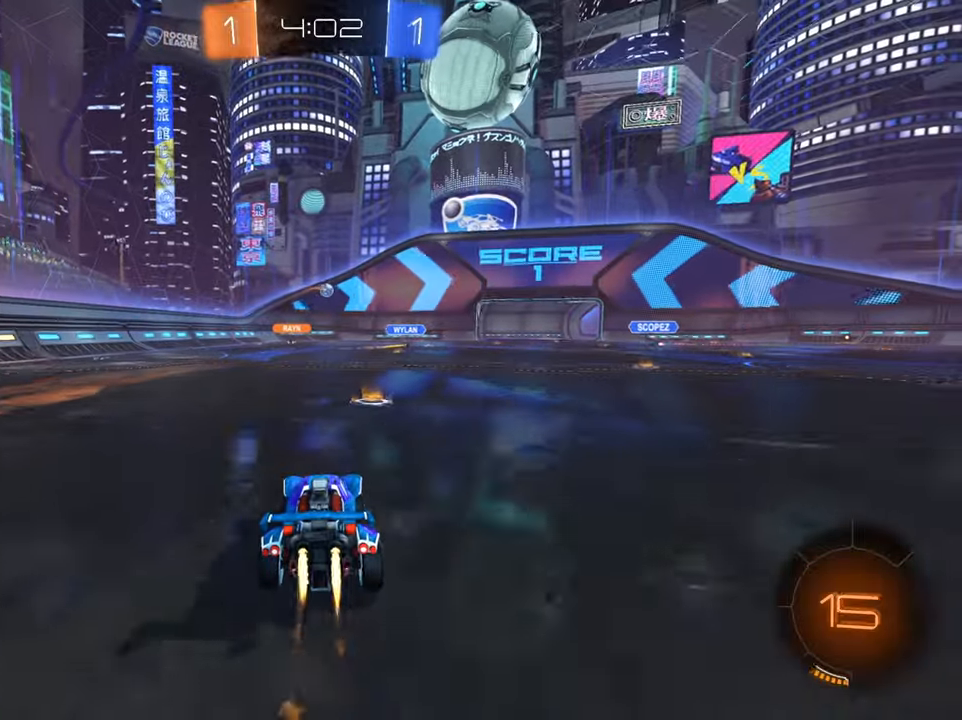
{"buttons": ["R2"], "left_stick": "right", "right_stick": "center", "events": [[17, "B", "up"], [34, "left_stick", "right"]]}
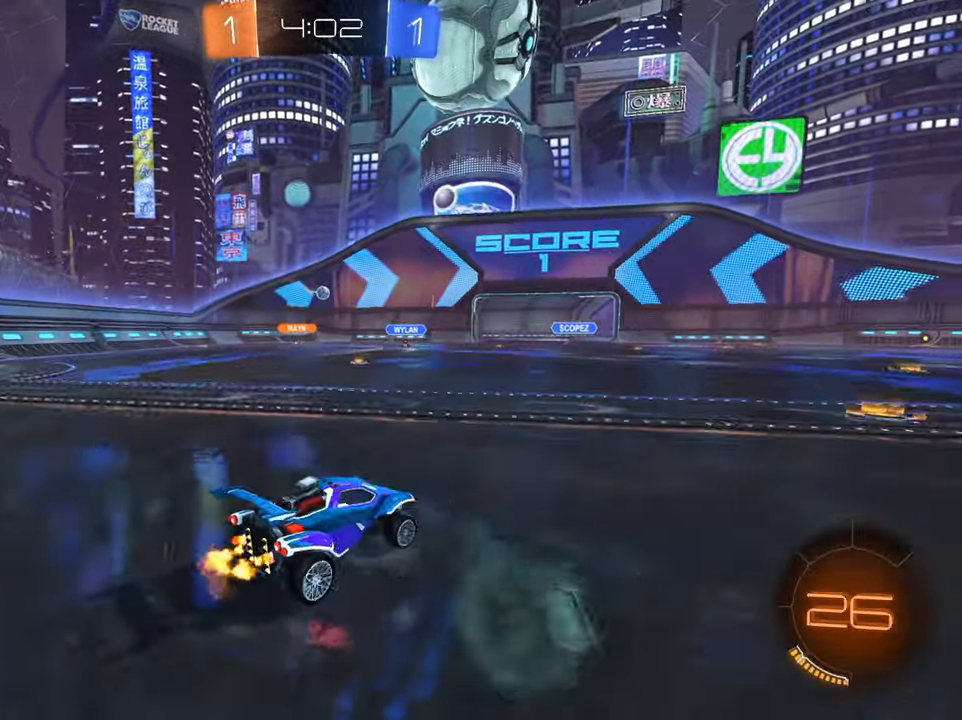
{"buttons": ["R2"], "left_stick": "left", "right_stick": "center", "events": [[133, "left_stick", "center"], [333, "left_stick", "left"], [417, "X", "down"], [500, "X", "up"]]}
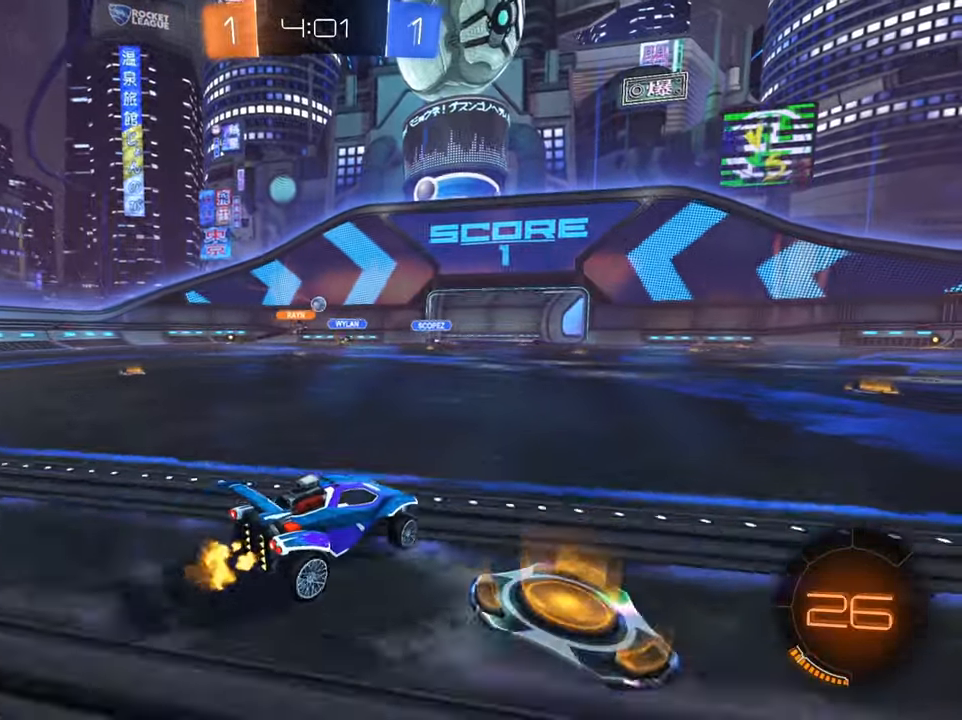
{"buttons": ["R2"], "left_stick": "center", "right_stick": "center", "events": [[467, "left_stick", "center"]]}
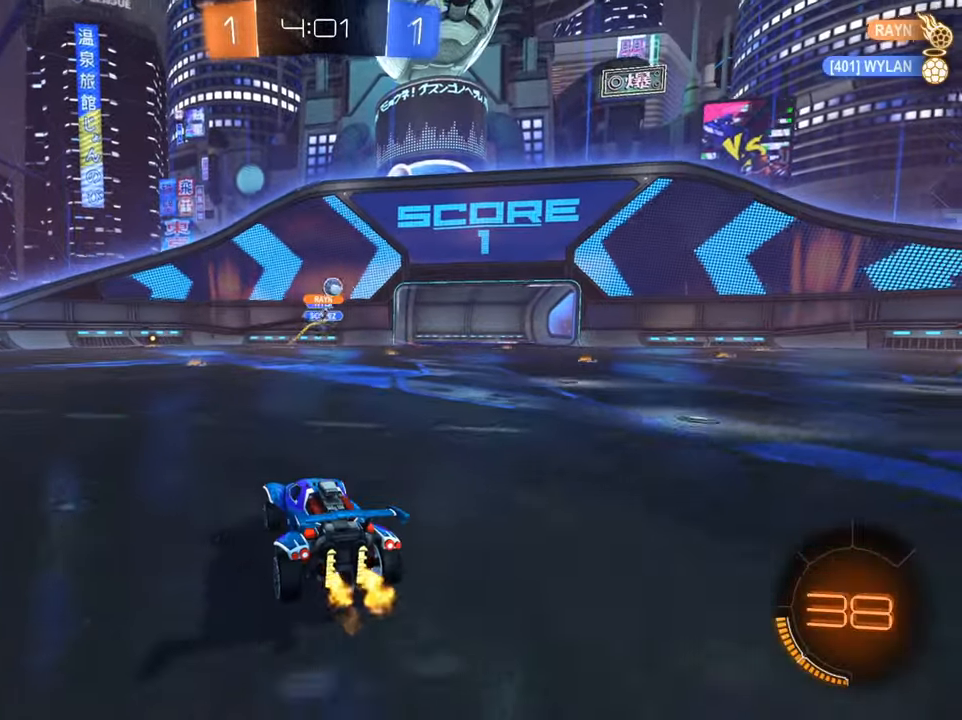
{"buttons": ["R2"], "left_stick": "right", "right_stick": "center", "events": [[16, "left_stick", "right"], [150, "X", "down"], [267, "X", "up"]]}
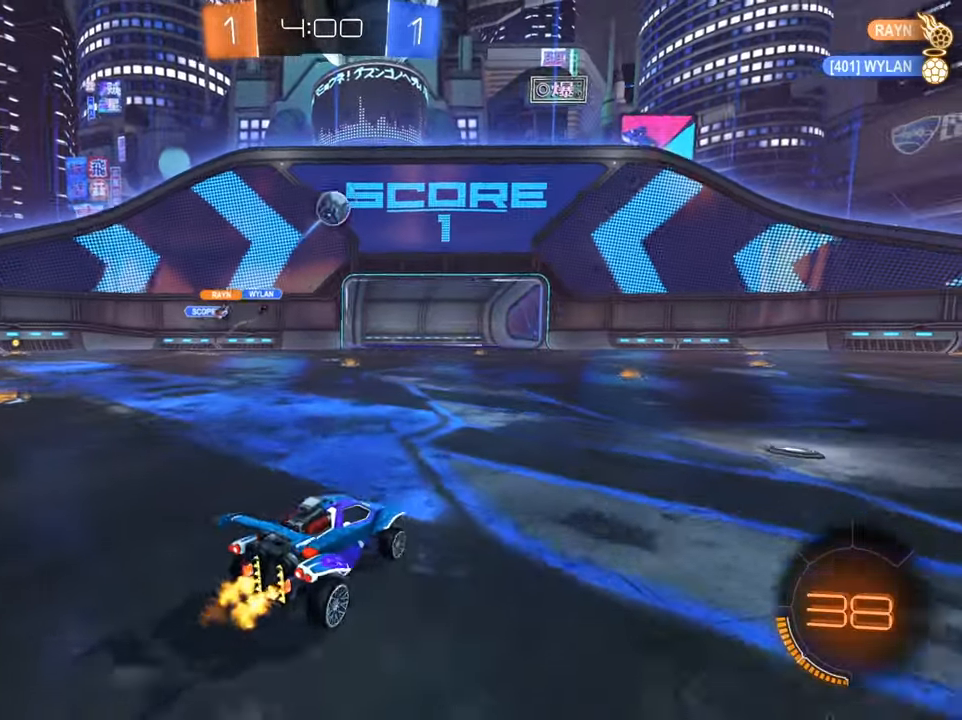
{"buttons": ["R2"], "left_stick": "right", "right_stick": "center", "events": [[17, "X", "down"], [100, "X", "up"]]}
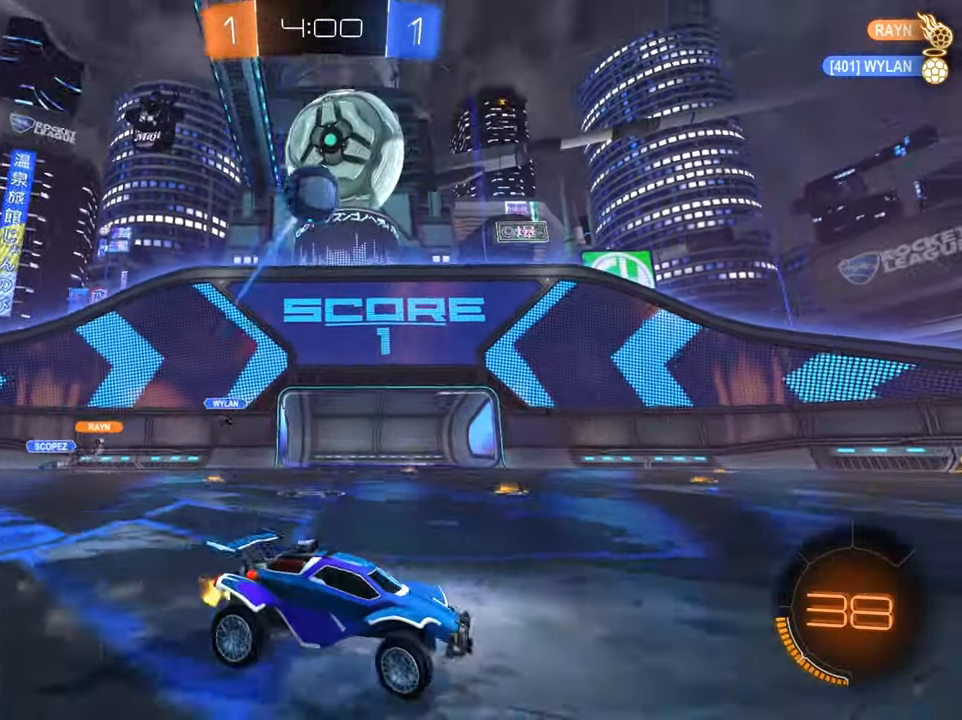
{"buttons": ["R2"], "left_stick": "center", "right_stick": "center", "events": [[350, "left_stick", "center"]]}
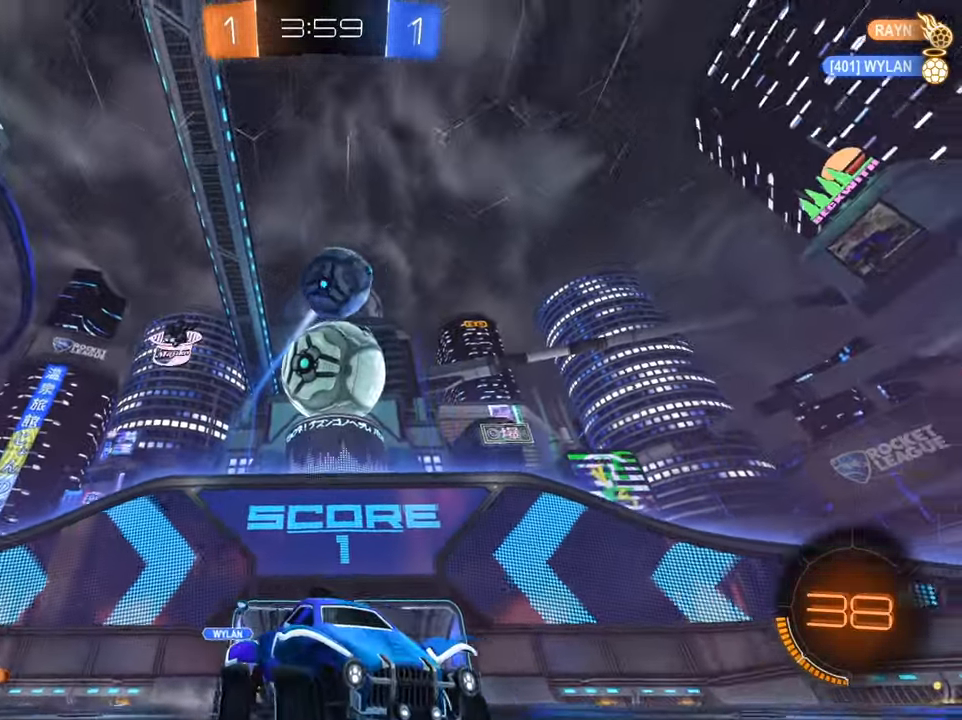
{"buttons": ["B", "R2"], "left_stick": "center", "right_stick": "center", "events": [[317, "B", "down"], [401, "left_stick", "down-left"], [484, "left_stick", "center"]]}
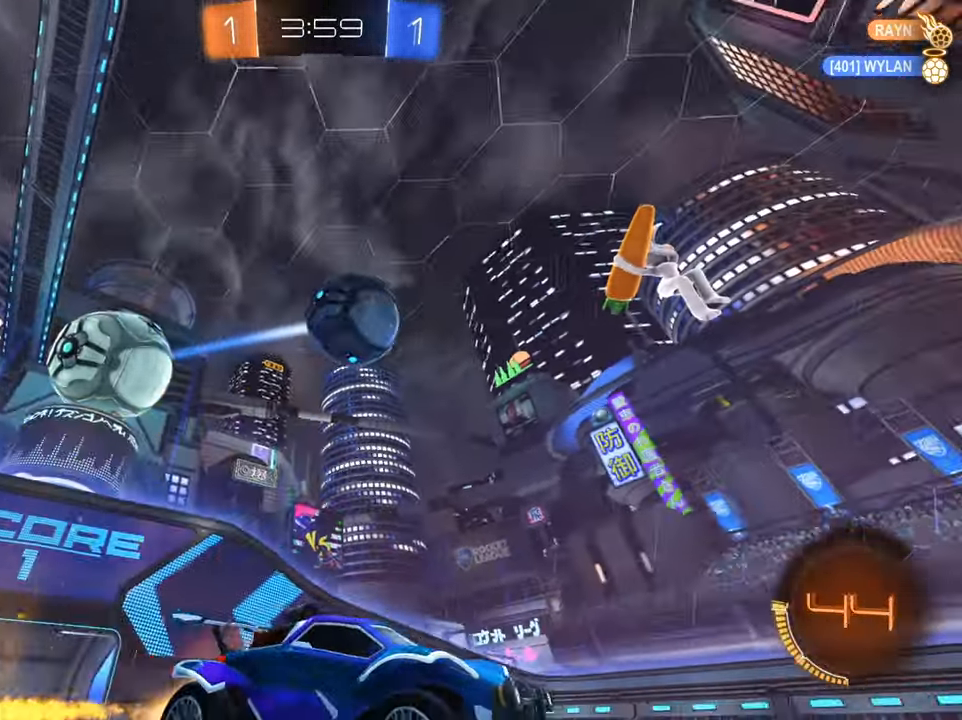
{"buttons": ["B", "R2"], "left_stick": "right", "right_stick": "center", "events": [[83, "left_stick", "left"], [367, "left_stick", "center"], [467, "left_stick", "right"]]}
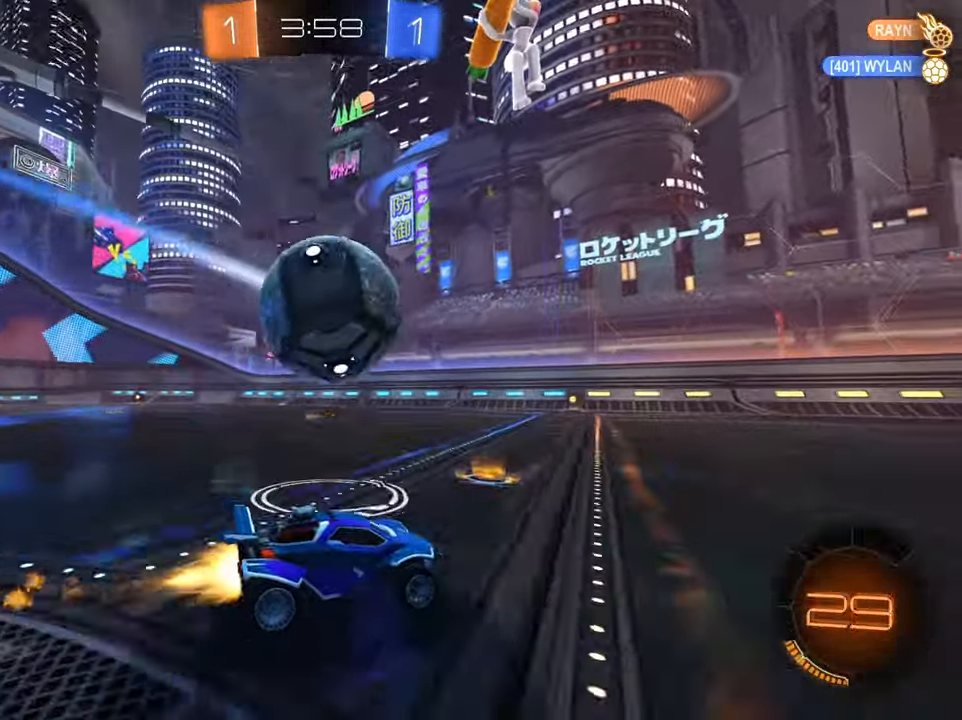
{"buttons": ["R2"], "left_stick": "right", "right_stick": "center", "events": [[50, "left_stick", "left"], [300, "B", "up"], [417, "left_stick", "right"]]}
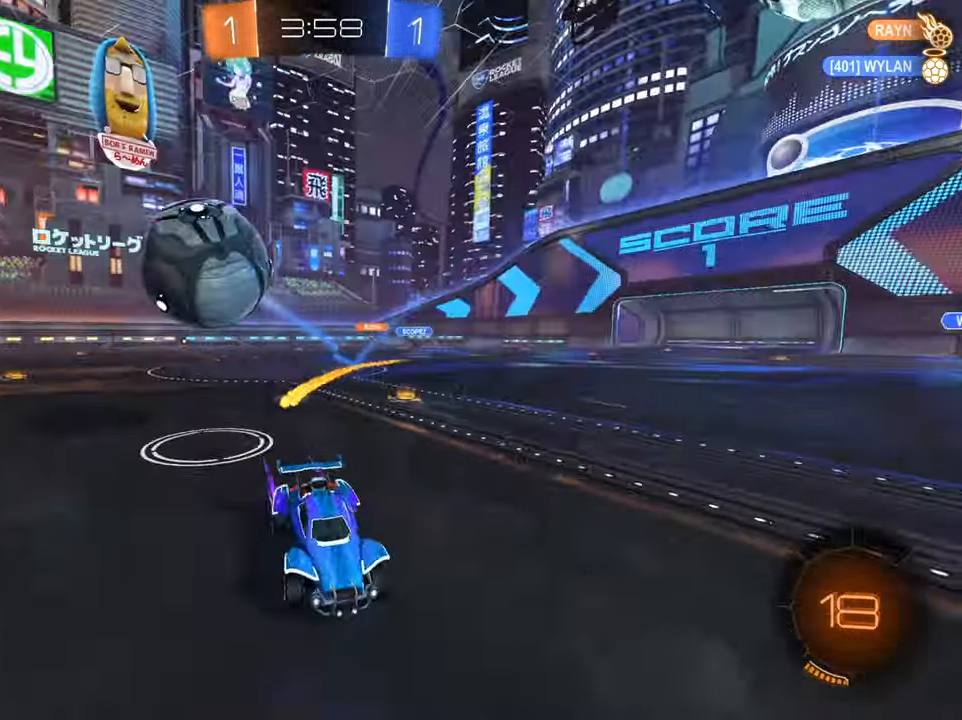
{"buttons": ["L2"], "left_stick": "right", "right_stick": "center", "events": [[466, "L2", "down"], [483, "R2", "up"]]}
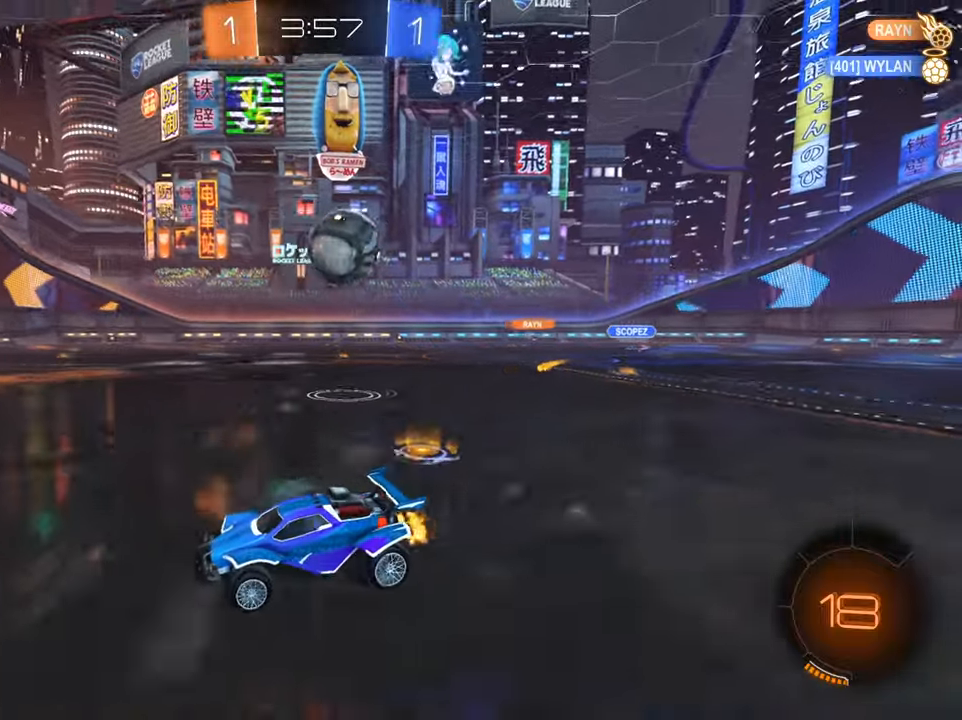
{"buttons": ["R2"], "left_stick": "right", "right_stick": "center", "events": [[234, "L2", "up"], [284, "R2", "down"], [301, "left_stick", "center"], [501, "left_stick", "right"]]}
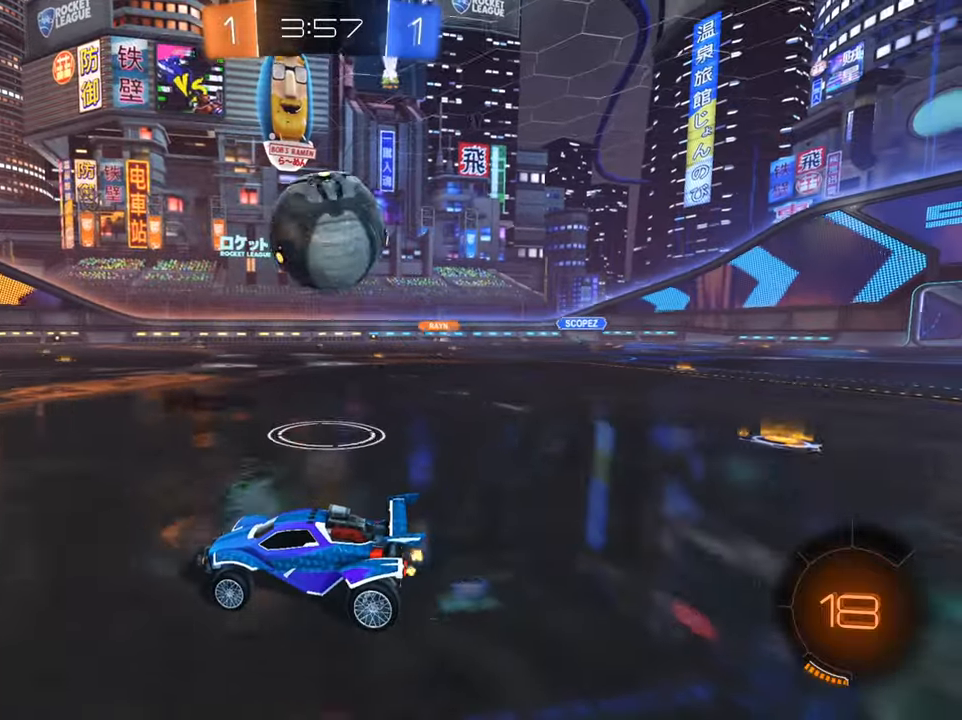
{"buttons": ["B", "R2"], "left_stick": "left", "right_stick": "center", "events": [[50, "R2", "up"], [133, "L2", "down"], [200, "left_stick", "left"], [250, "R2", "down"], [334, "B", "down"], [334, "L2", "up"]]}
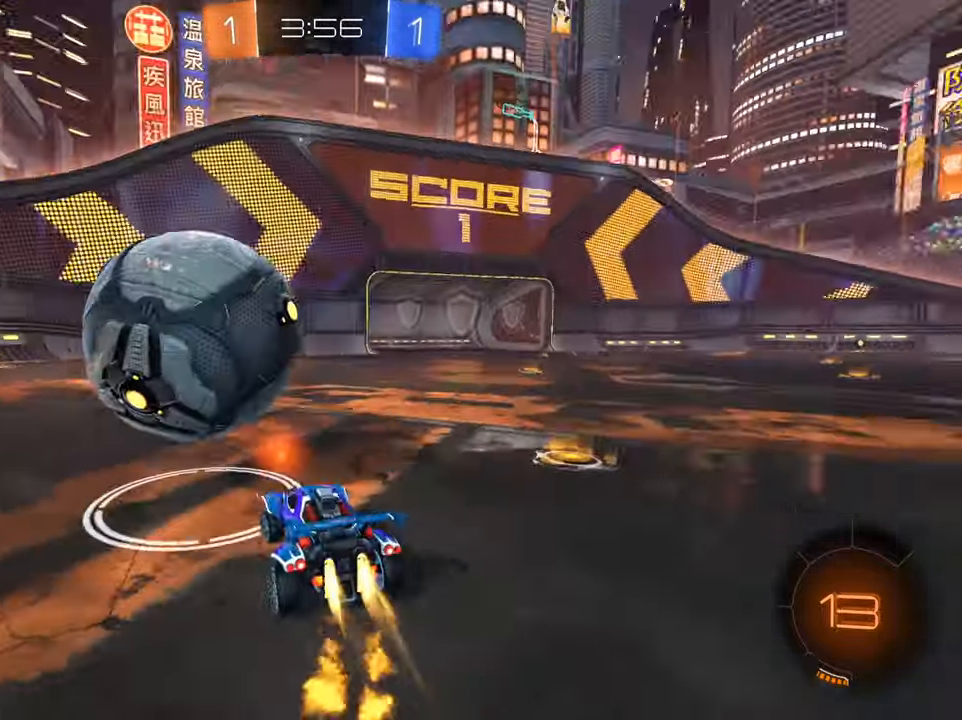
{"buttons": ["R2"], "left_stick": "left", "right_stick": "center", "events": [[101, "left_stick", "center"], [451, "left_stick", "left"], [468, "B", "up"]]}
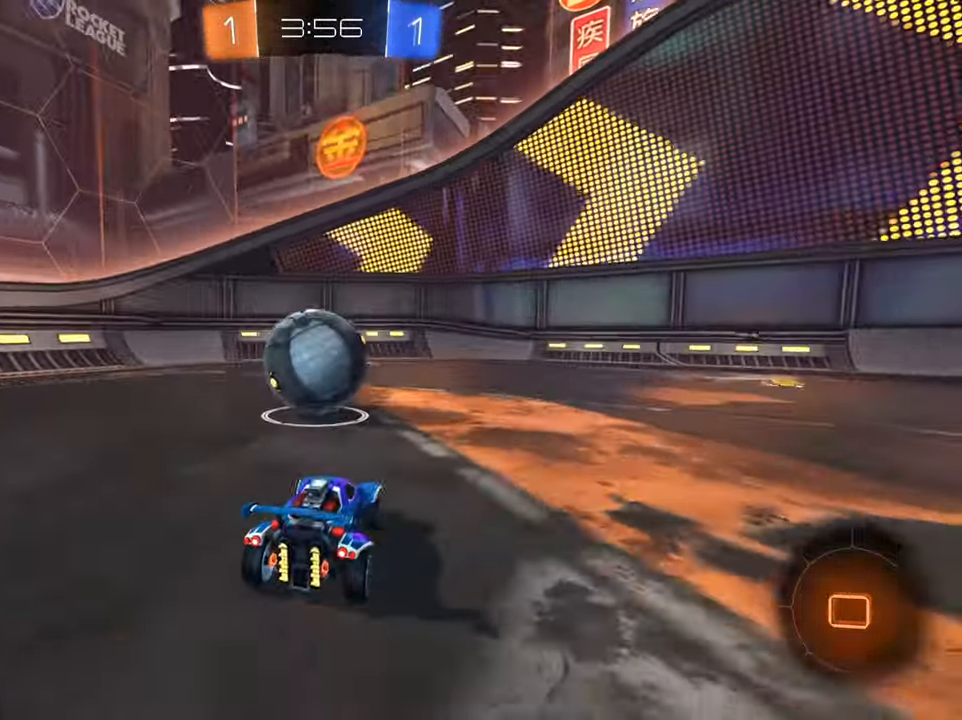
{"buttons": [], "left_stick": "up-right", "right_stick": "center", "events": [[67, "left_stick", "up"], [83, "A", "down"], [150, "A", "up"], [217, "A", "down"], [267, "A", "up"], [400, "R2", "up"], [467, "left_stick", "up-right"]]}
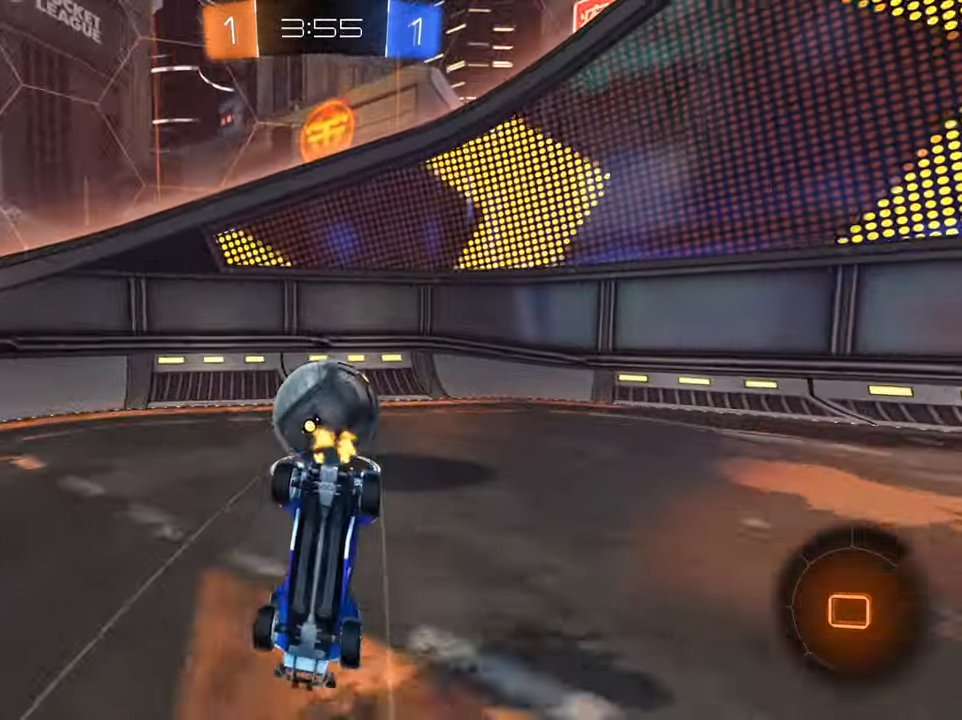
{"buttons": [], "left_stick": "up-right", "right_stick": "center", "events": []}
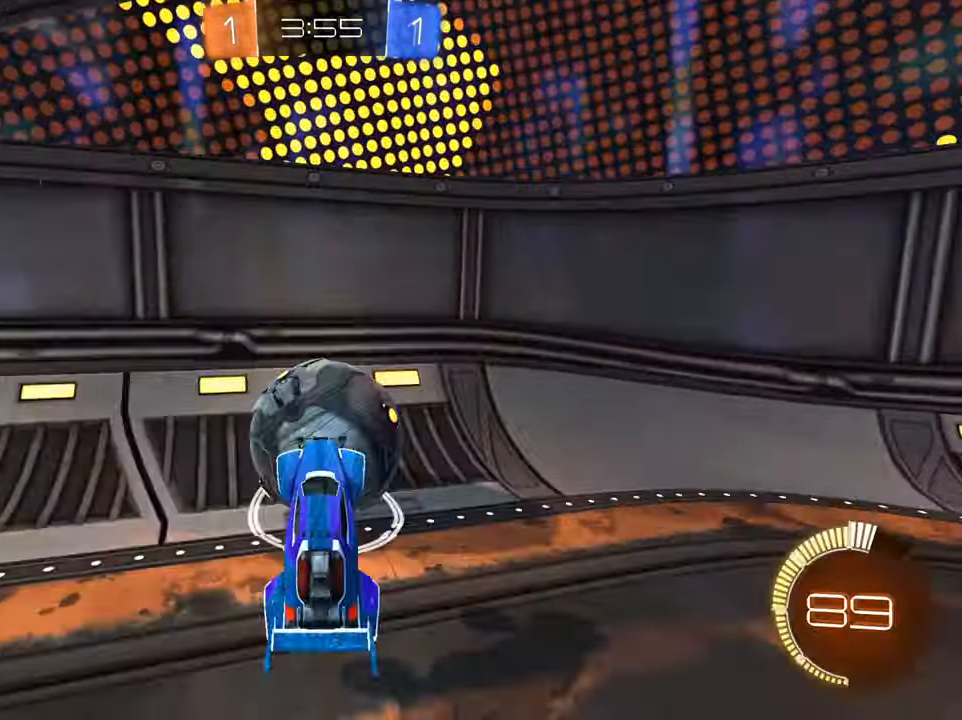
{"buttons": ["B", "R2"], "left_stick": "center", "right_stick": "center", "events": [[150, "left_stick", "up"], [234, "R2", "down"], [384, "B", "down"], [434, "left_stick", "center"]]}
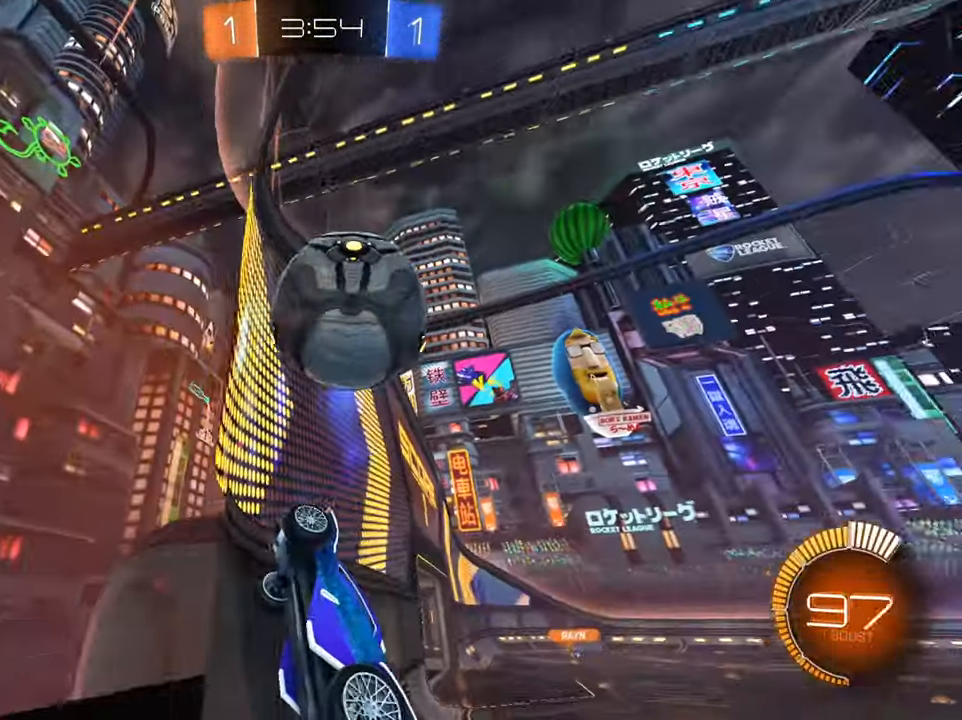
{"buttons": ["R2"], "left_stick": "center", "right_stick": "center", "events": [[83, "left_stick", "right"], [150, "left_stick", "center"], [333, "B", "up"], [333, "left_stick", "down-left"], [450, "left_stick", "center"]]}
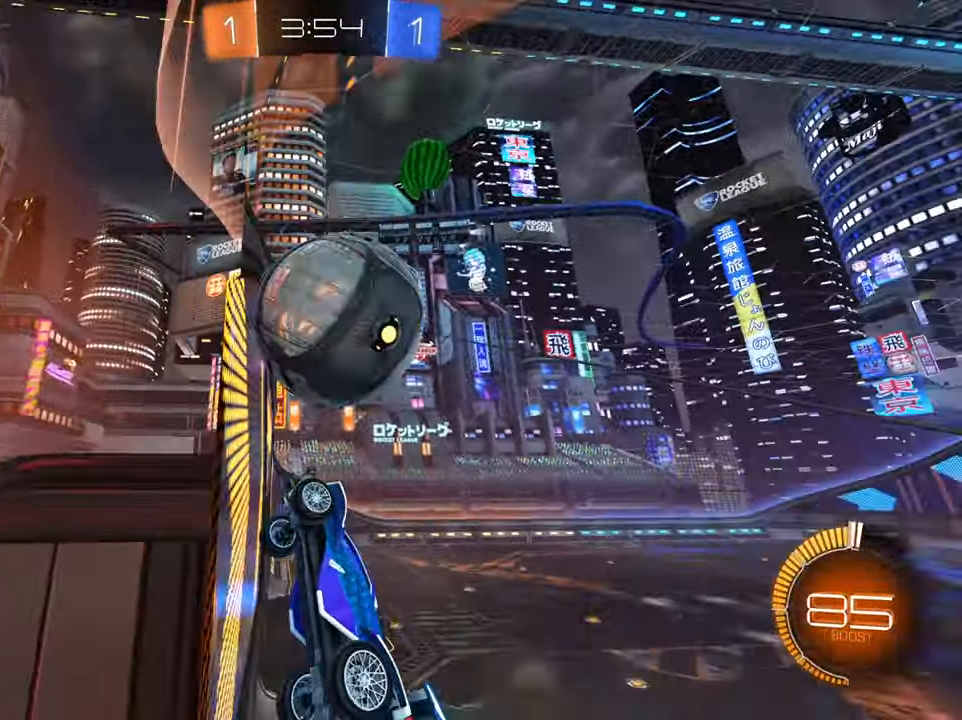
{"buttons": ["L2", "R2"], "left_stick": "center", "right_stick": "center", "events": [[67, "left_stick", "right"], [100, "B", "down"], [150, "left_stick", "up-right"], [417, "B", "up"], [451, "left_stick", "center"], [467, "L2", "down"]]}